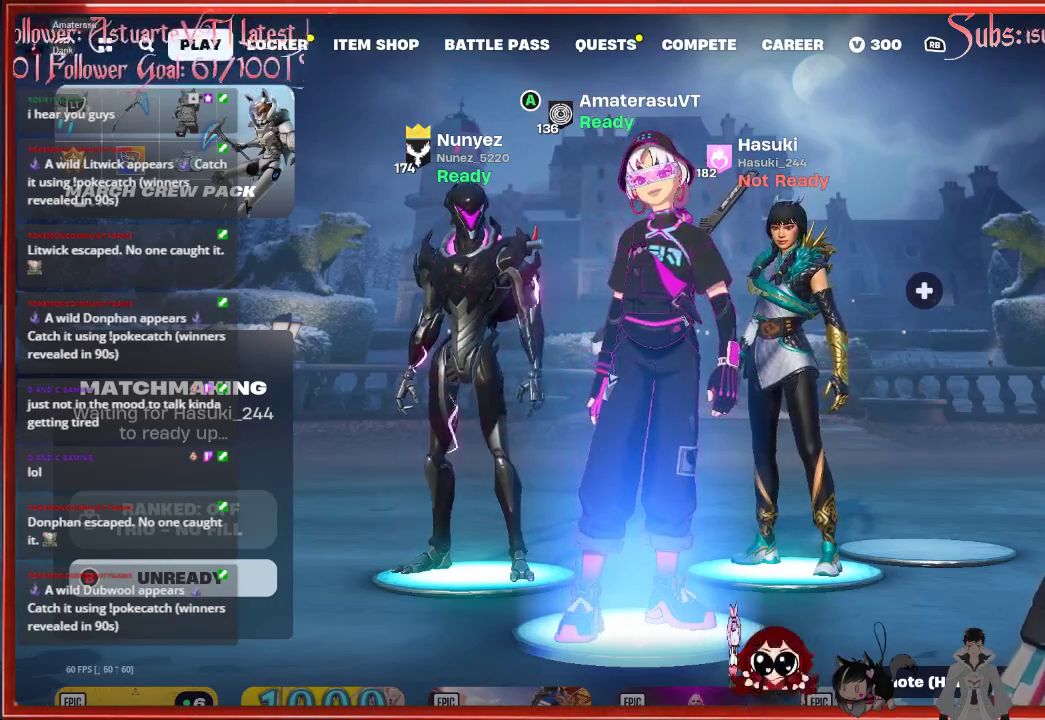
Gameplay with a controller (Xbox layout); each line is a JSON object with the inputs held at the frame after it. "events" lists button and stick changes between this image and that frame as [ms after this image, input, new state], when the widget could be followed in between.
{"buttons": ["START"], "left_stick": "center", "right_stick": "center", "events": [[500, "START", "down"]]}
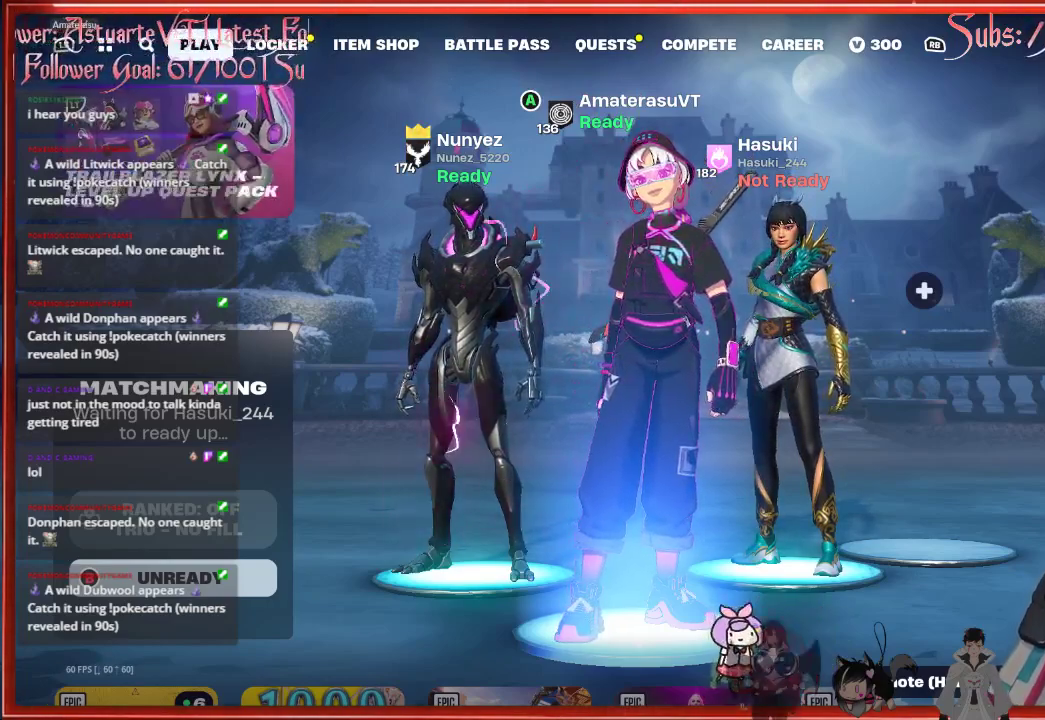
{"buttons": [], "left_stick": "center", "right_stick": "center", "events": [[117, "START", "up"]]}
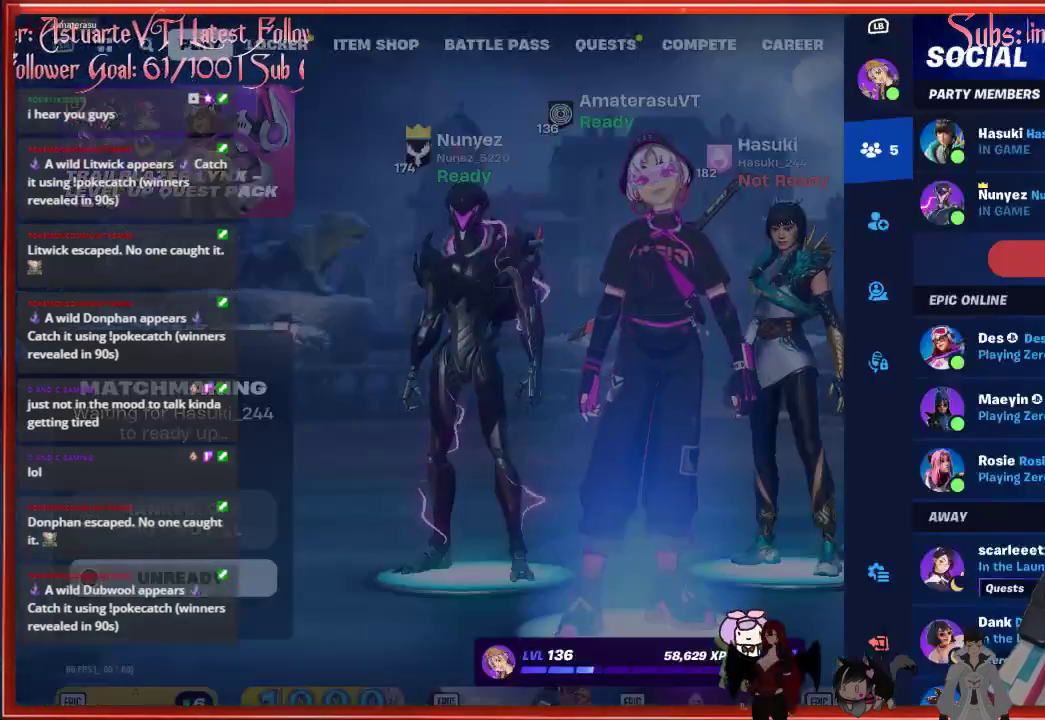
{"buttons": ["DPAD_DOWN"], "left_stick": "center", "right_stick": "center", "events": [[267, "DPAD_DOWN", "down"], [367, "DPAD_DOWN", "up"], [467, "DPAD_DOWN", "down"]]}
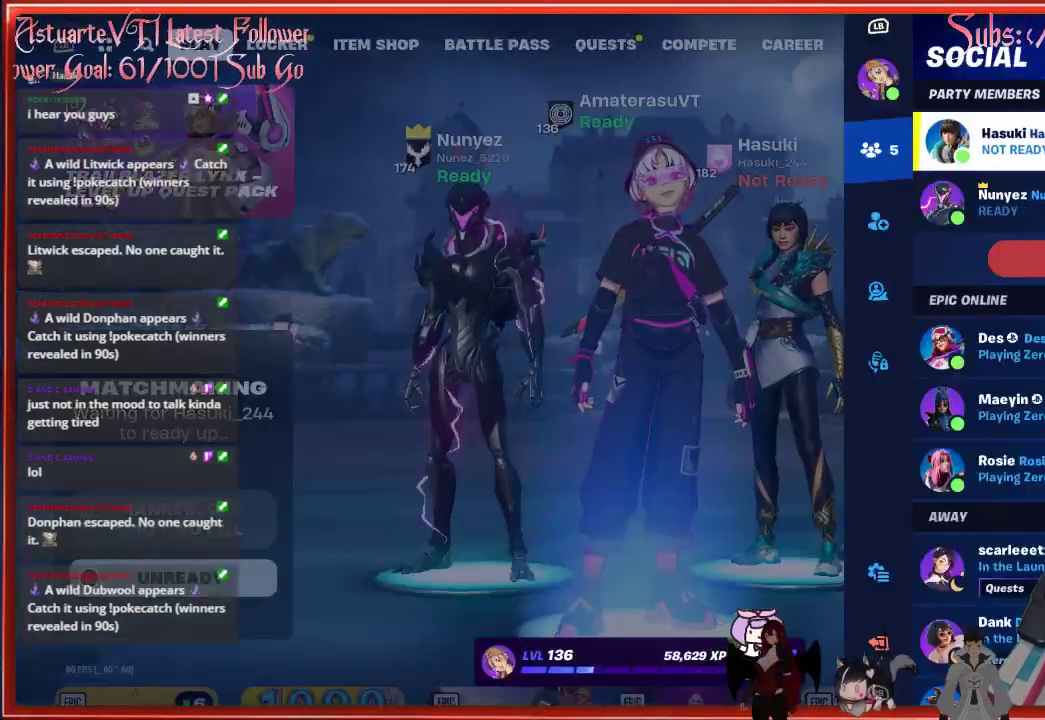
{"buttons": ["DPAD_DOWN"], "left_stick": "center", "right_stick": "center", "events": [[50, "DPAD_DOWN", "up"], [133, "DPAD_DOWN", "down"], [233, "DPAD_DOWN", "up"], [300, "DPAD_DOWN", "down"], [417, "DPAD_DOWN", "up"], [483, "DPAD_DOWN", "down"]]}
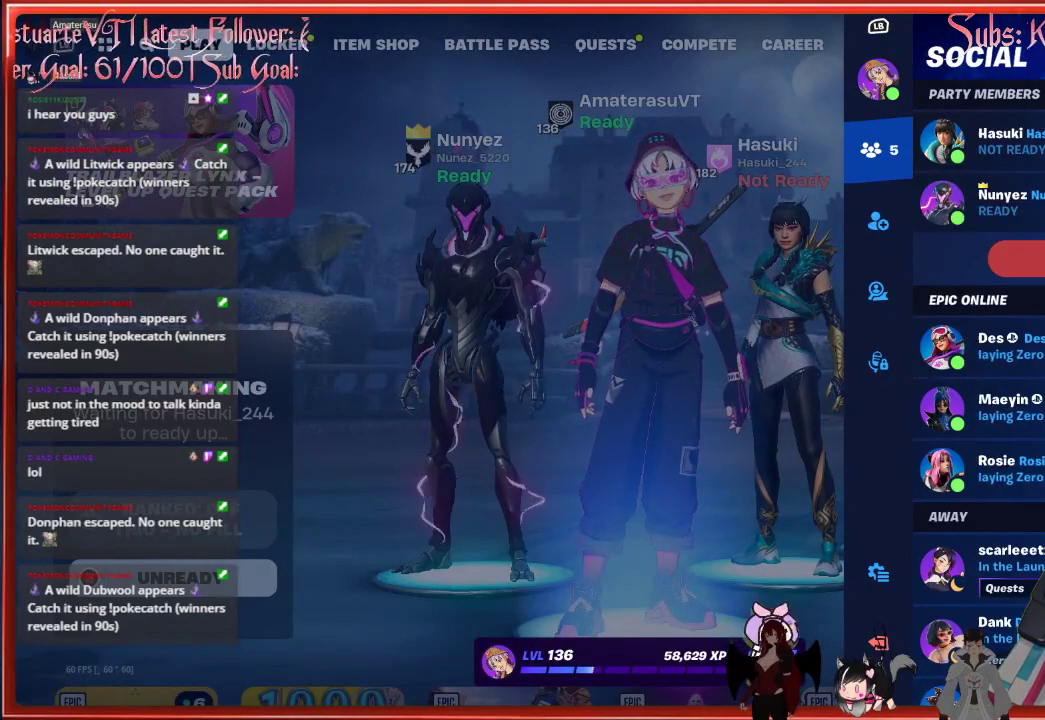
{"buttons": [], "left_stick": "center", "right_stick": "center", "events": [[83, "DPAD_DOWN", "up"], [167, "DPAD_DOWN", "down"], [267, "DPAD_DOWN", "up"], [317, "DPAD_DOWN", "down"], [450, "DPAD_DOWN", "up"]]}
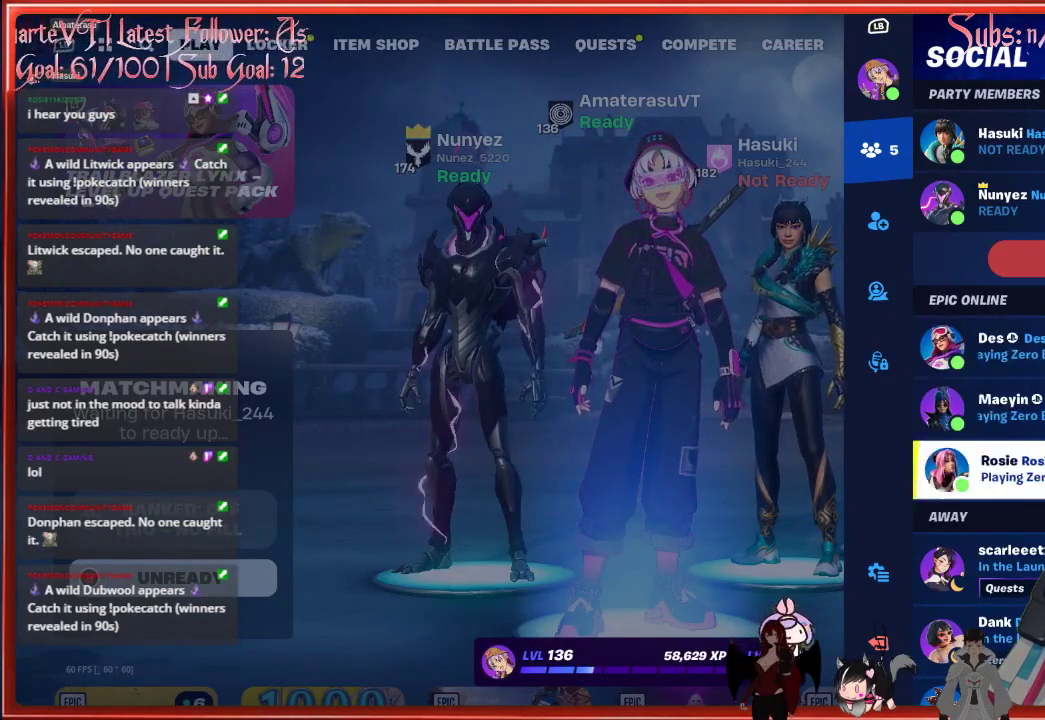
{"buttons": [], "left_stick": "center", "right_stick": "center", "events": [[250, "DPAD_UP", "down"], [367, "DPAD_UP", "up"]]}
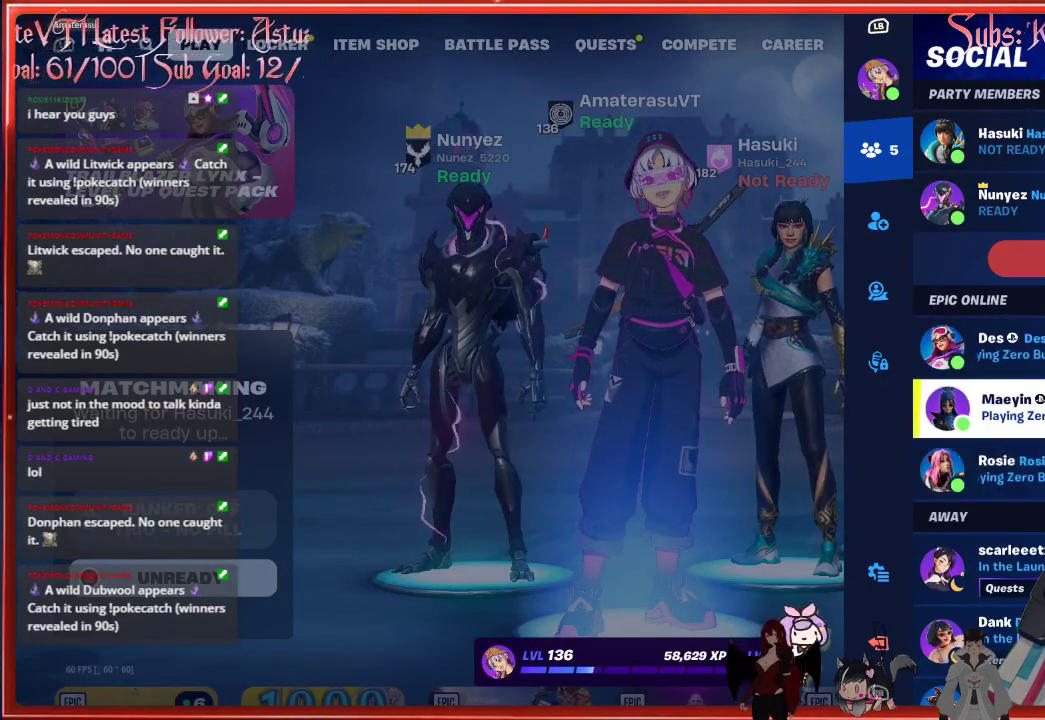
{"buttons": [], "left_stick": "center", "right_stick": "center", "events": []}
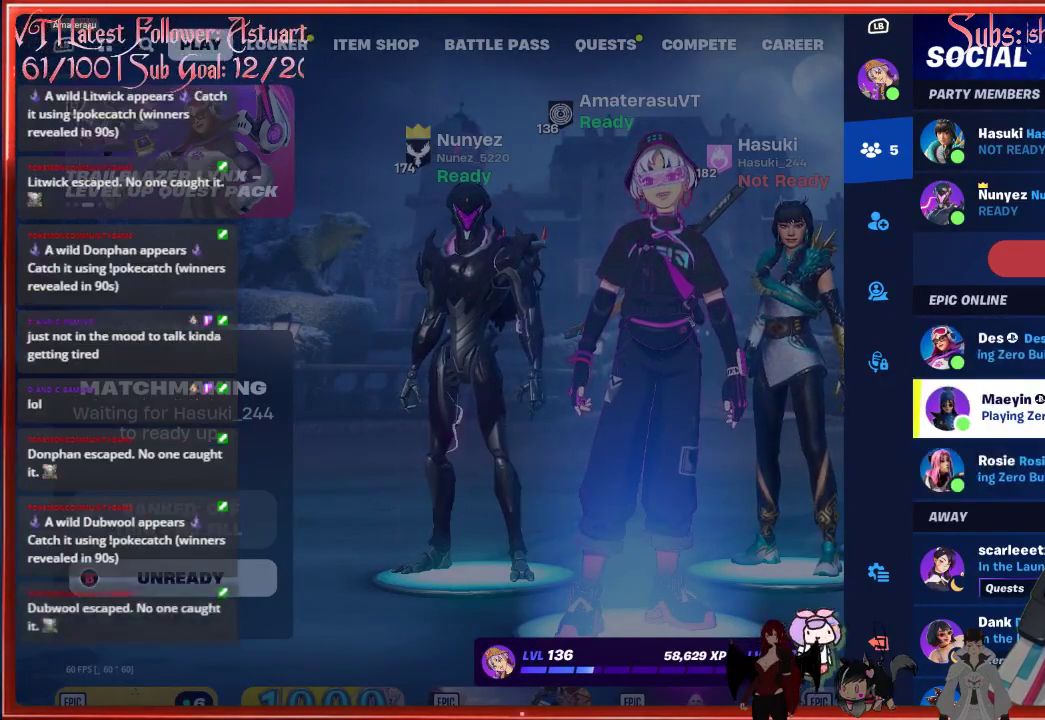
{"buttons": [], "left_stick": "center", "right_stick": "center", "events": []}
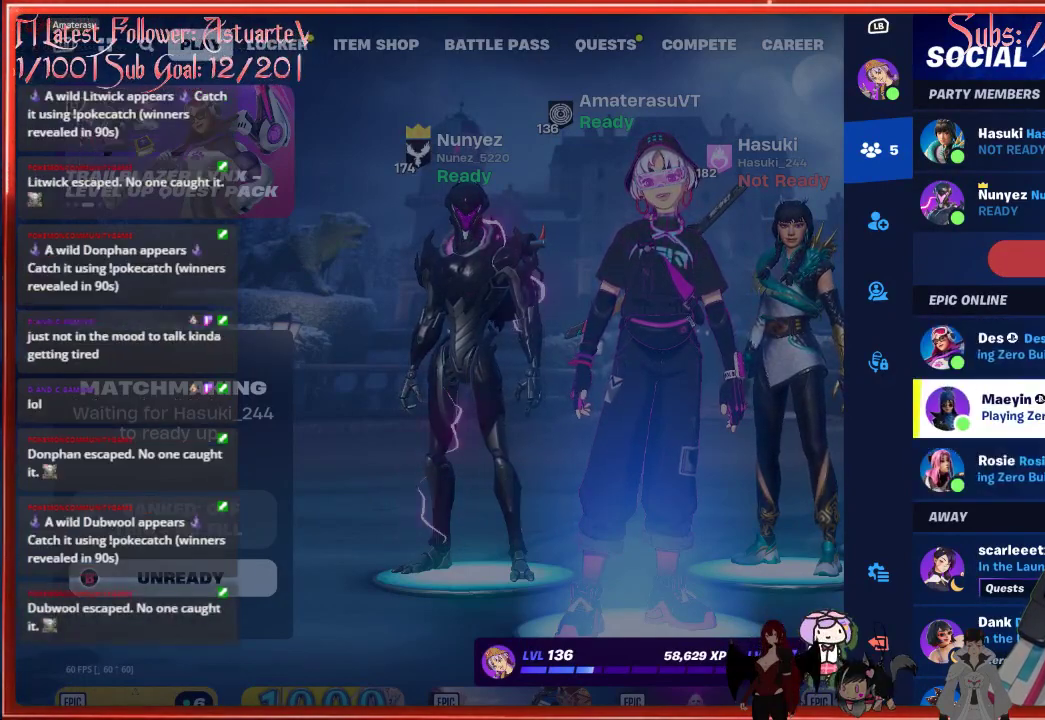
{"buttons": [], "left_stick": "center", "right_stick": "center", "events": [[217, "B", "down"], [300, "B", "up"]]}
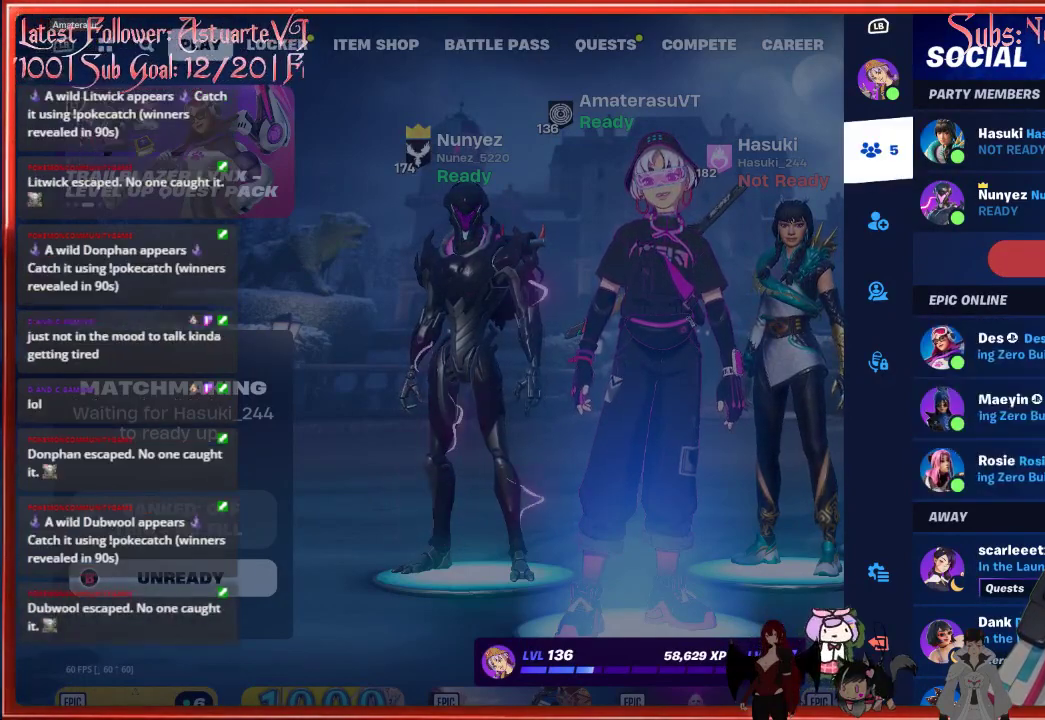
{"buttons": [], "left_stick": "center", "right_stick": "center", "events": [[250, "B", "down"], [400, "B", "up"]]}
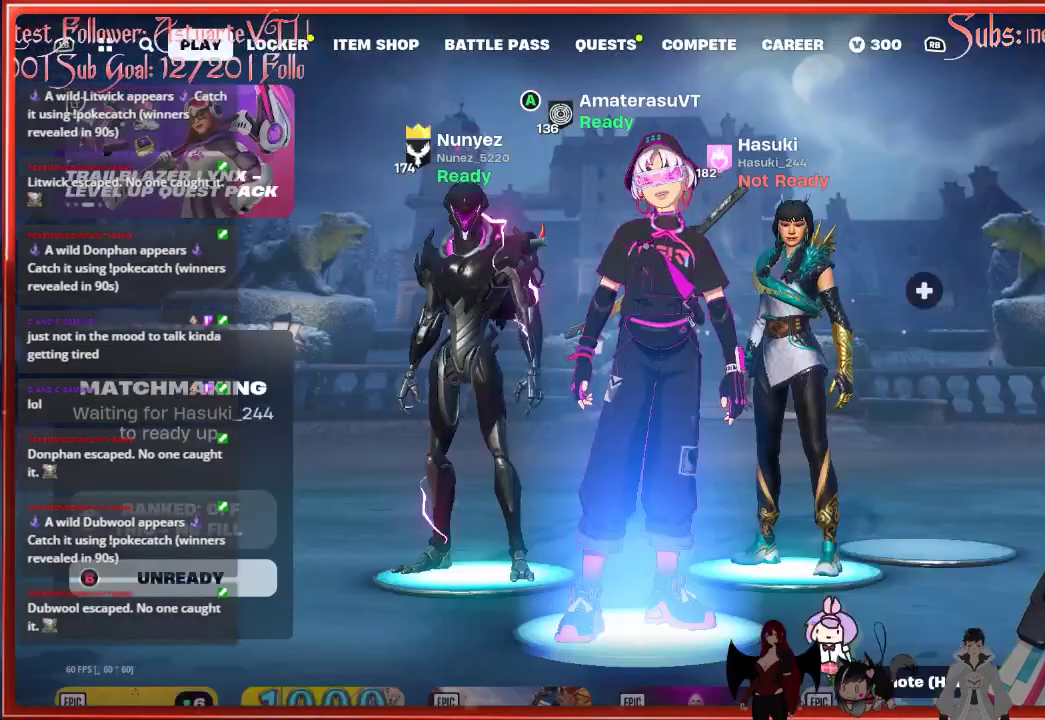
{"buttons": [], "left_stick": "center", "right_stick": "center", "events": []}
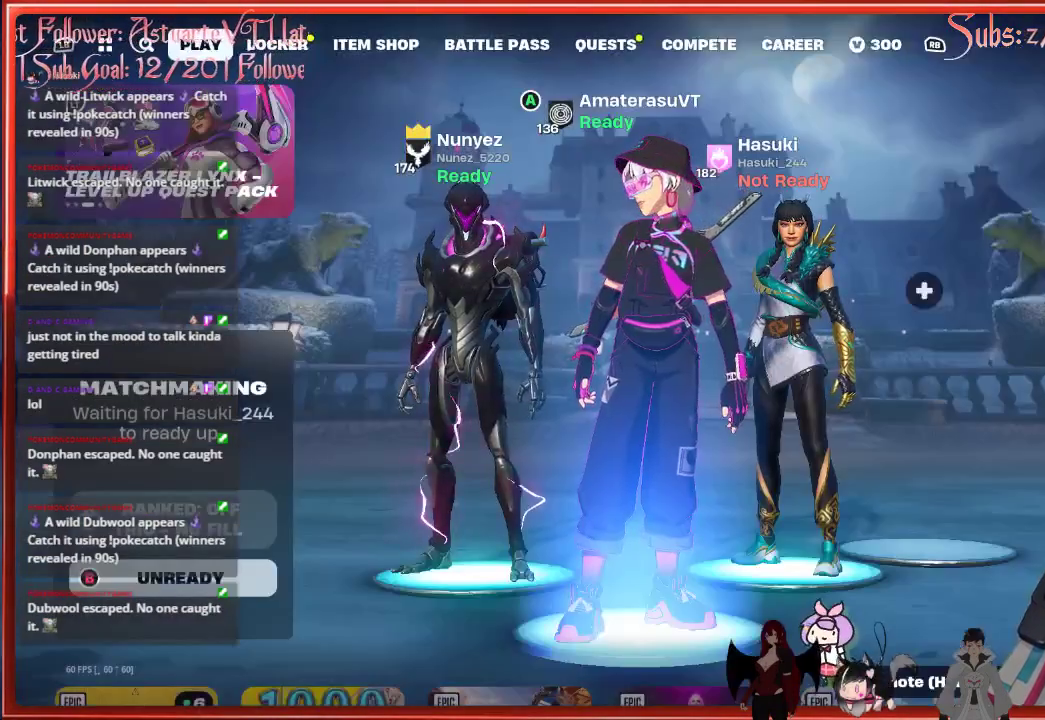
{"buttons": [], "left_stick": "center", "right_stick": "center", "events": []}
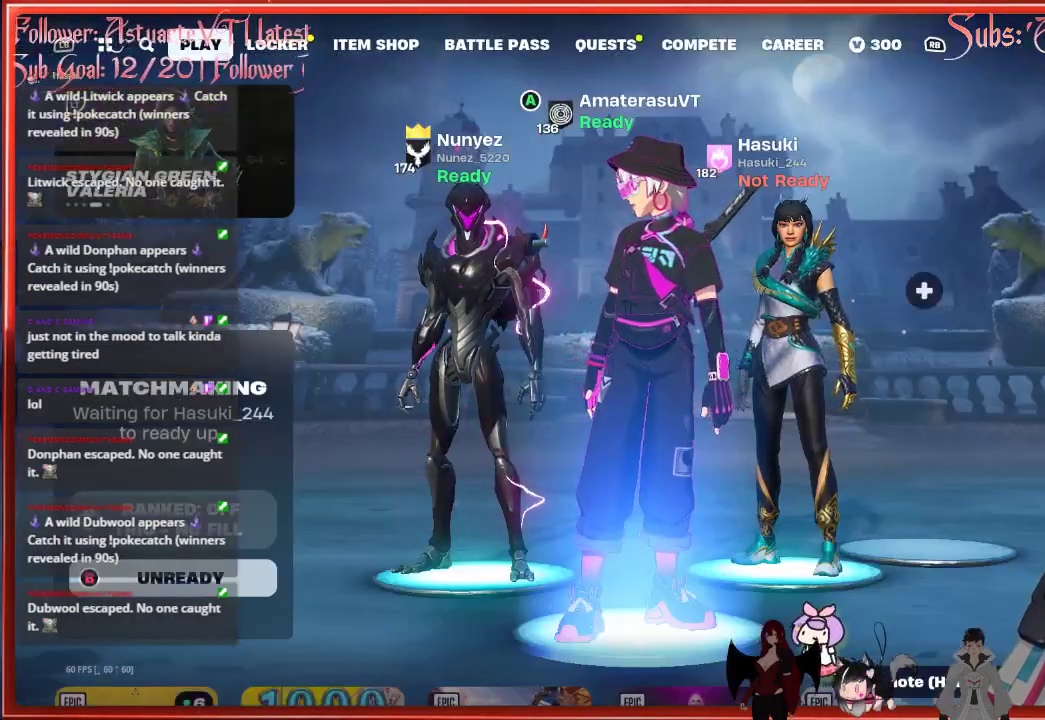
{"buttons": [], "left_stick": "center", "right_stick": "center", "events": []}
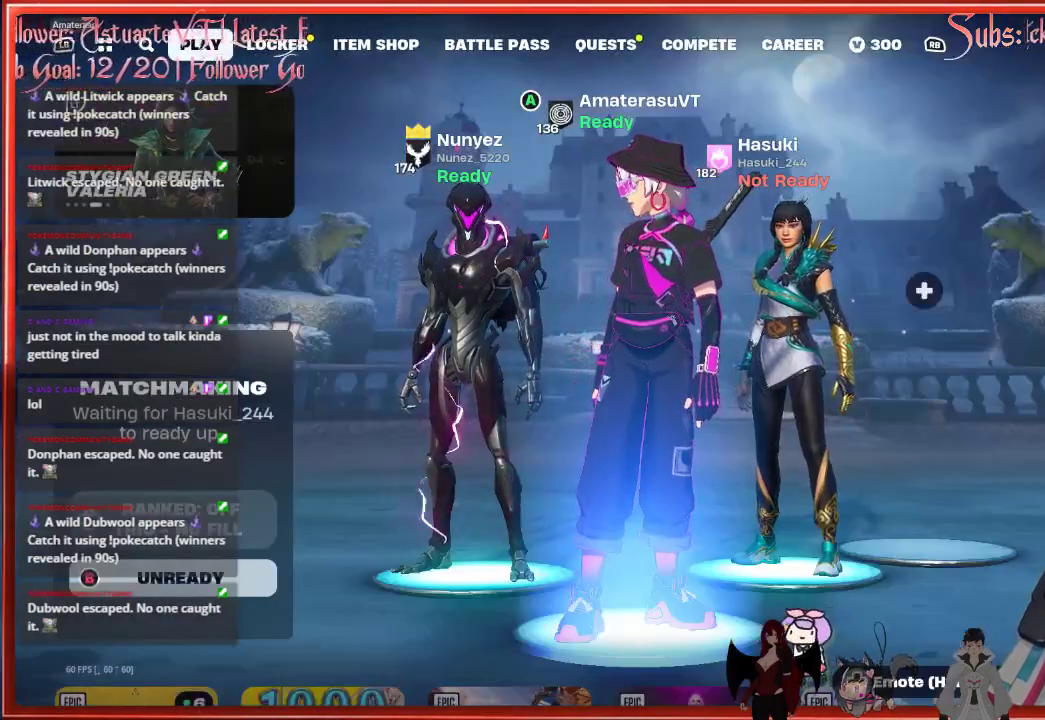
{"buttons": [], "left_stick": "center", "right_stick": "center", "events": []}
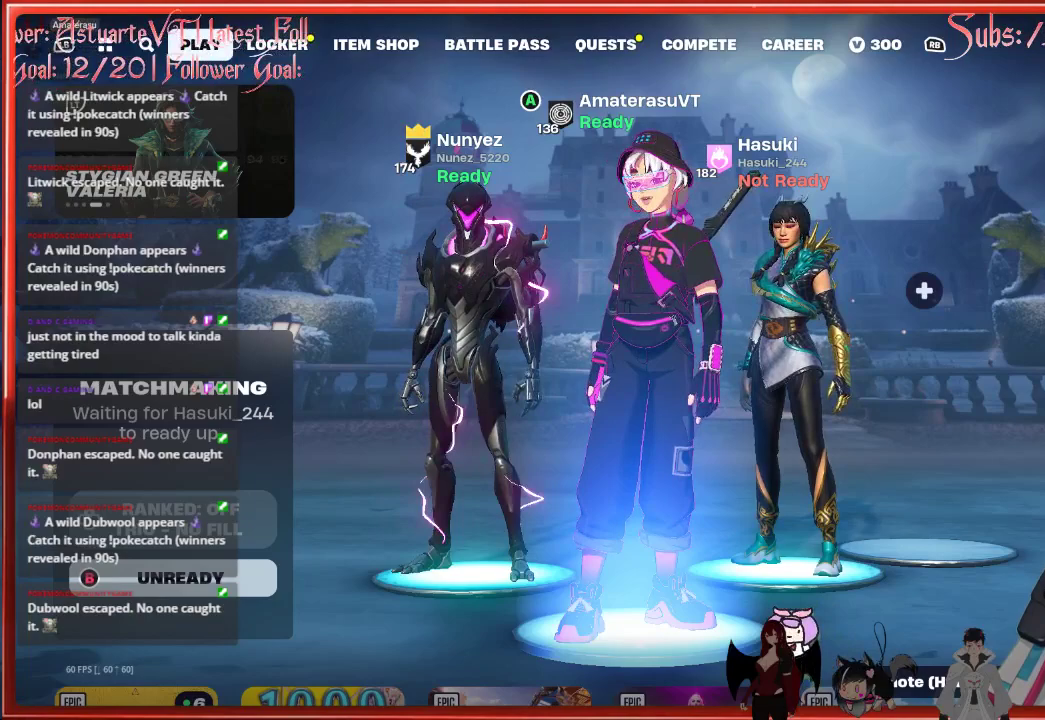
{"buttons": ["DPAD_DOWN"], "left_stick": "center", "right_stick": "center", "events": [[400, "DPAD_DOWN", "down"]]}
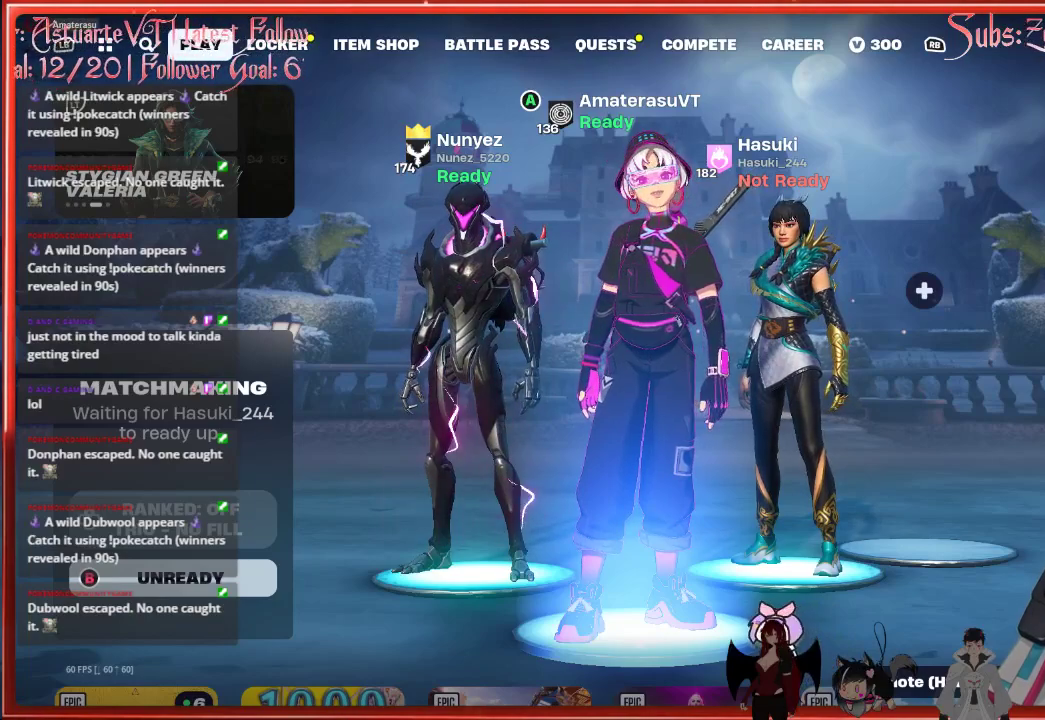
{"buttons": ["DPAD_DOWN"], "left_stick": "center", "right_stick": "center", "events": []}
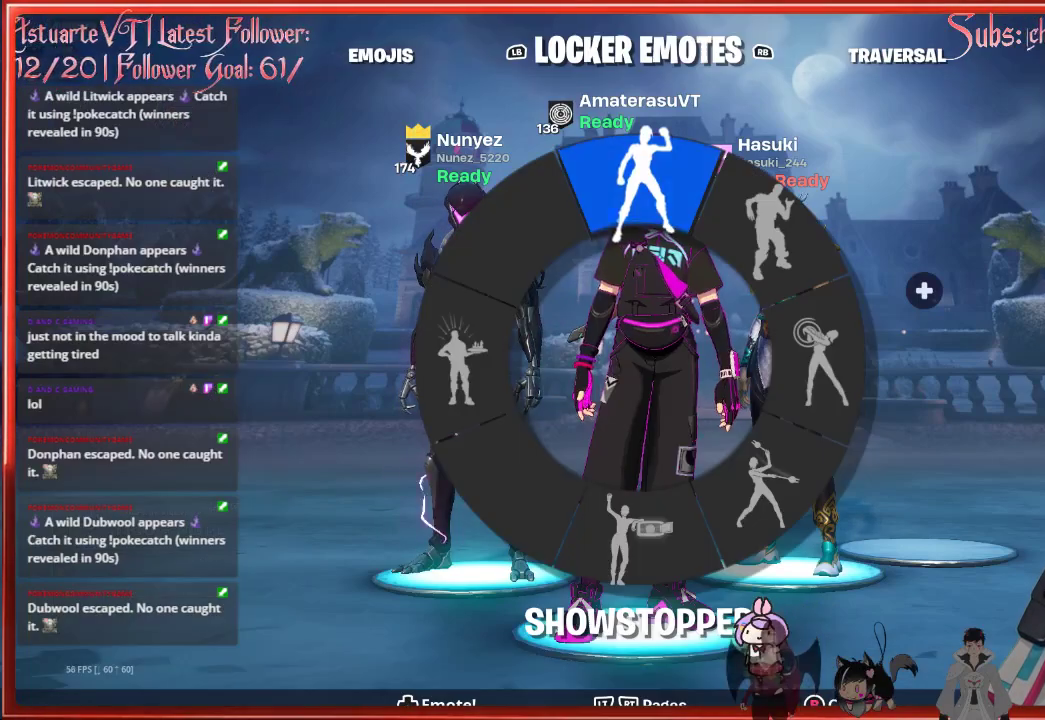
{"buttons": ["DPAD_DOWN"], "left_stick": "center", "right_stick": "center", "events": []}
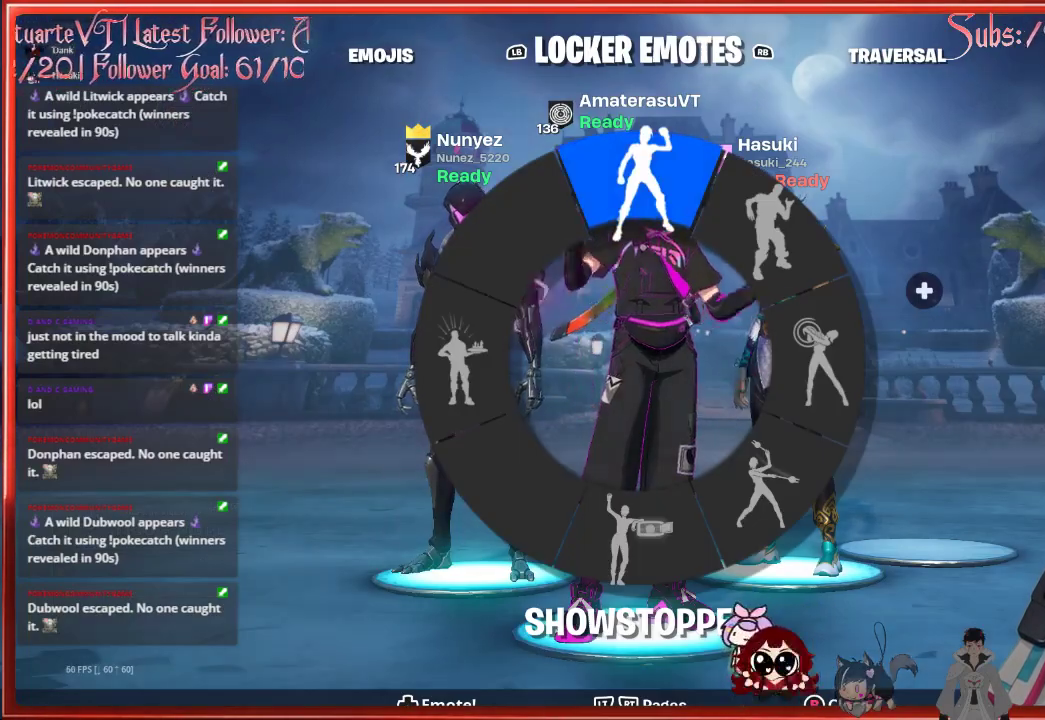
{"buttons": ["DPAD_DOWN"], "left_stick": "center", "right_stick": "center", "events": []}